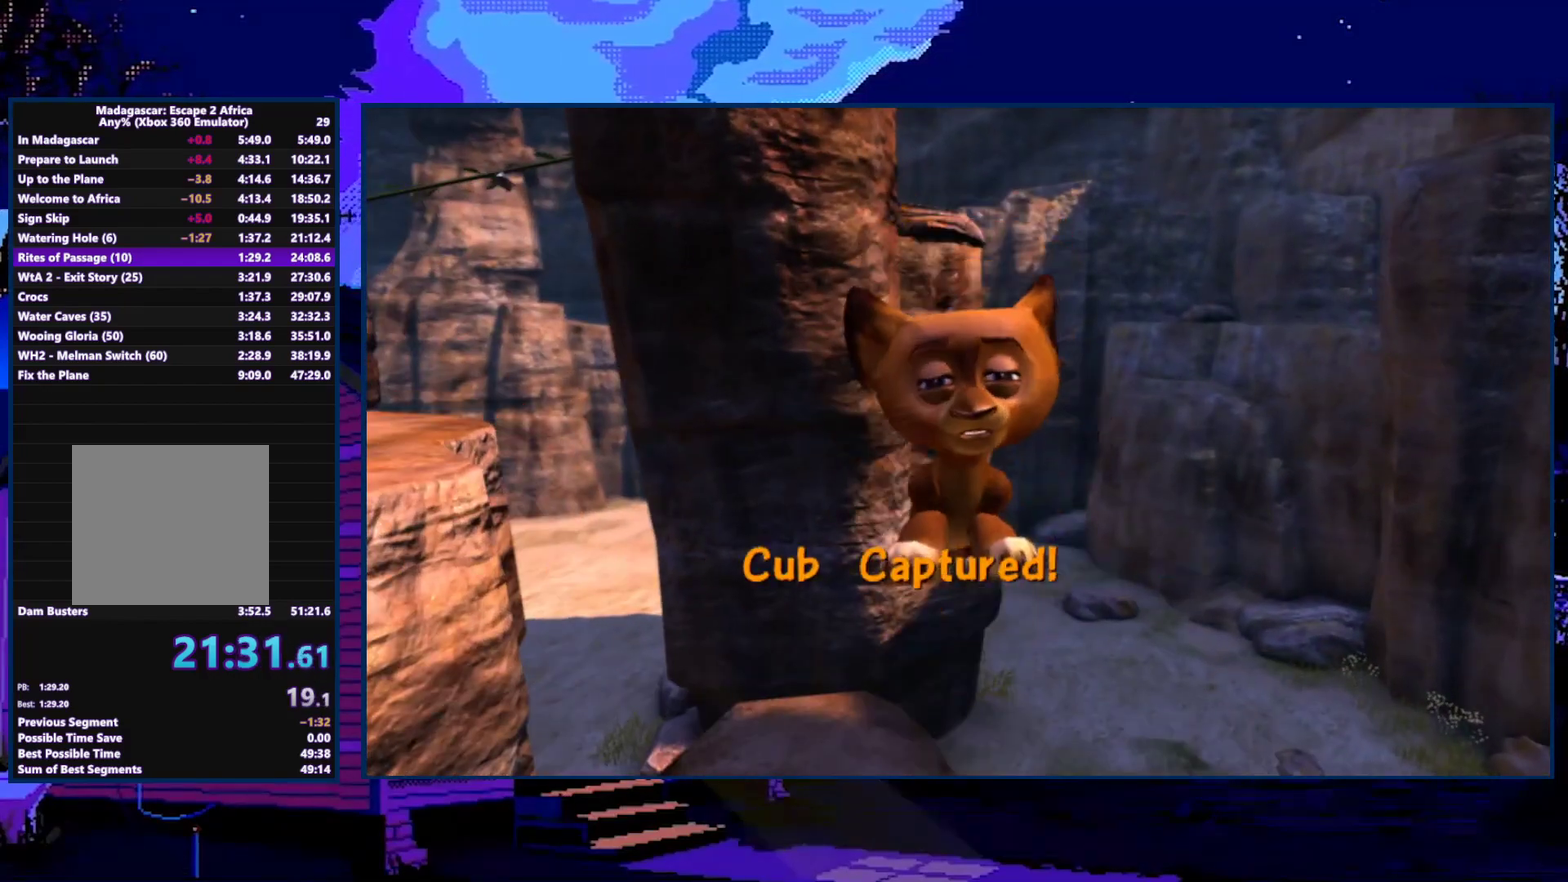
Gameplay with a controller (Xbox layout); each line is a JSON object with the inputs held at the frame after it. "events" lists button and stick changes between this image and that frame as [ms after this image, input, new state], when the widget could be followed in between.
{"buttons": ["A"], "left_stick": "center", "right_stick": "center", "events": [[67, "A", "up"], [467, "A", "down"]]}
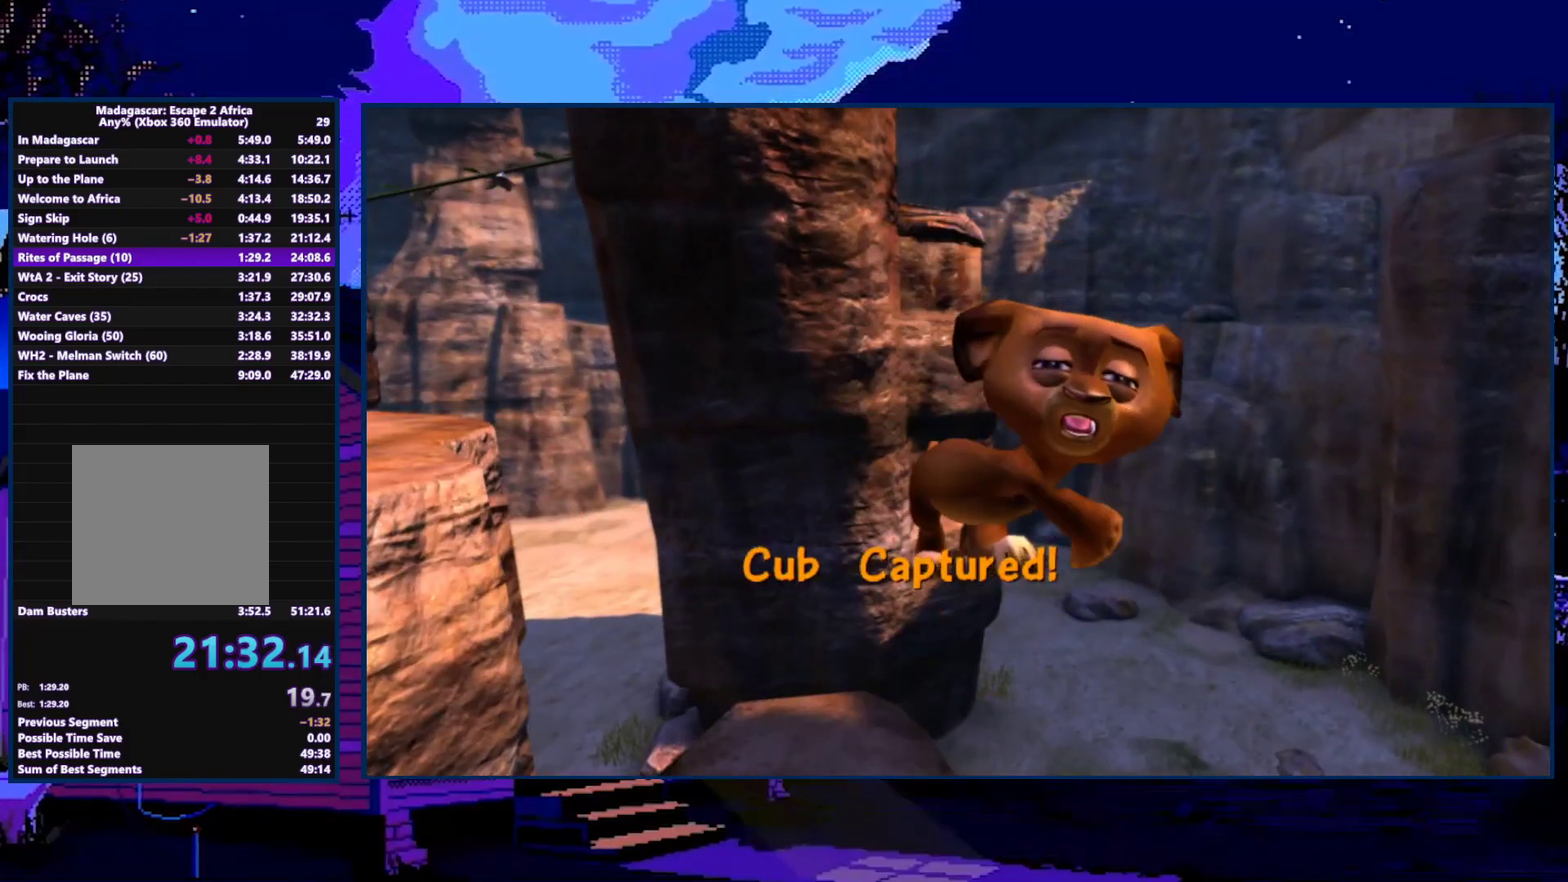
{"buttons": ["A"], "left_stick": "center", "right_stick": "center", "events": [[67, "A", "up"], [400, "A", "down"]]}
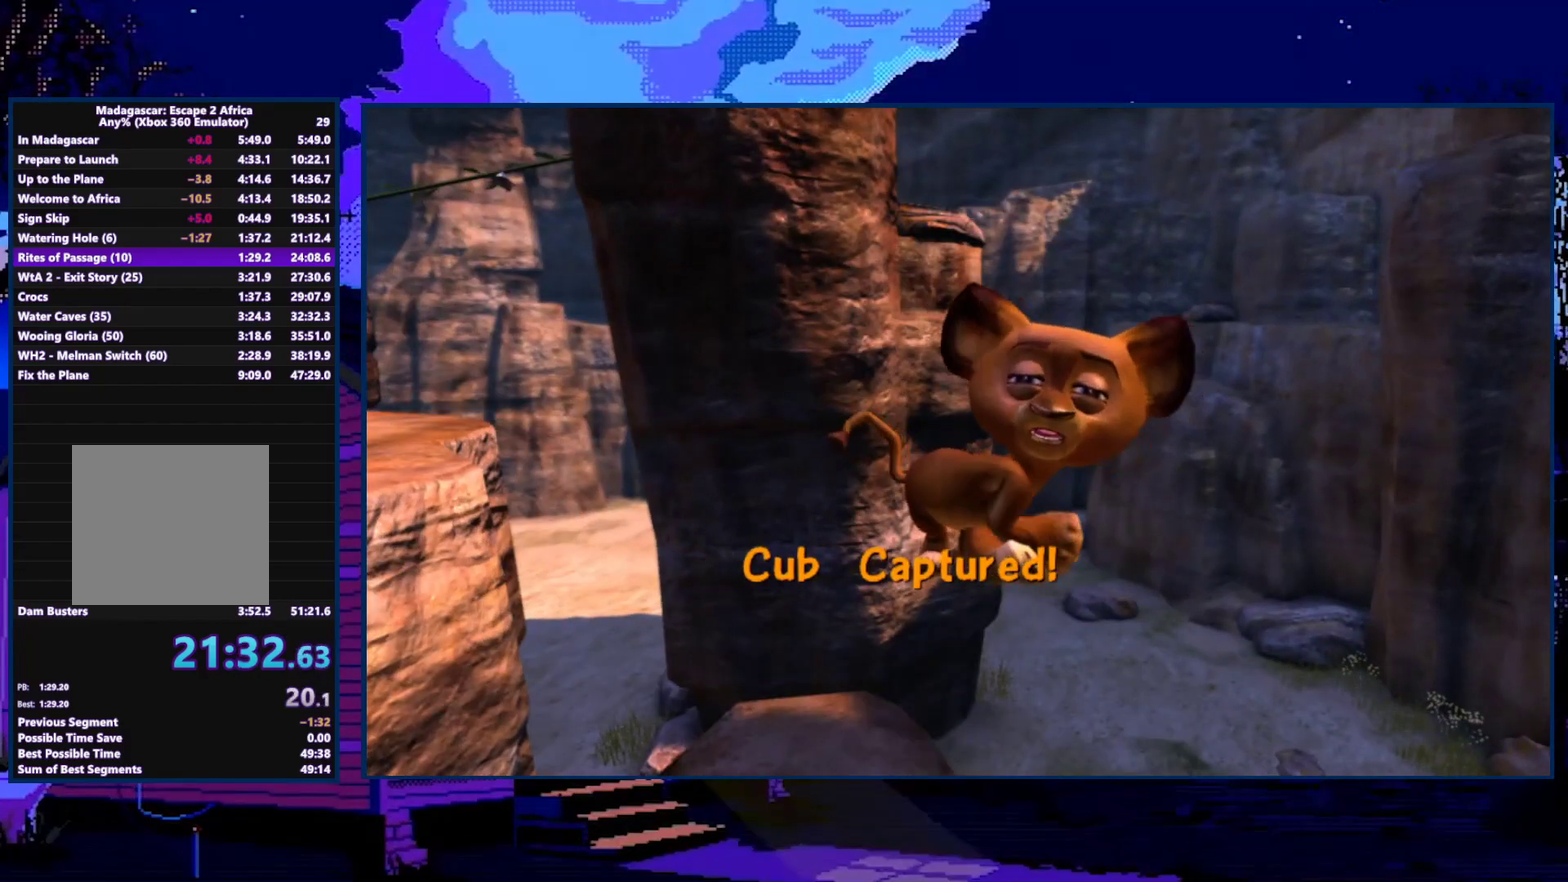
{"buttons": ["A"], "left_stick": "center", "right_stick": "center", "events": [[167, "A", "up"], [500, "A", "down"]]}
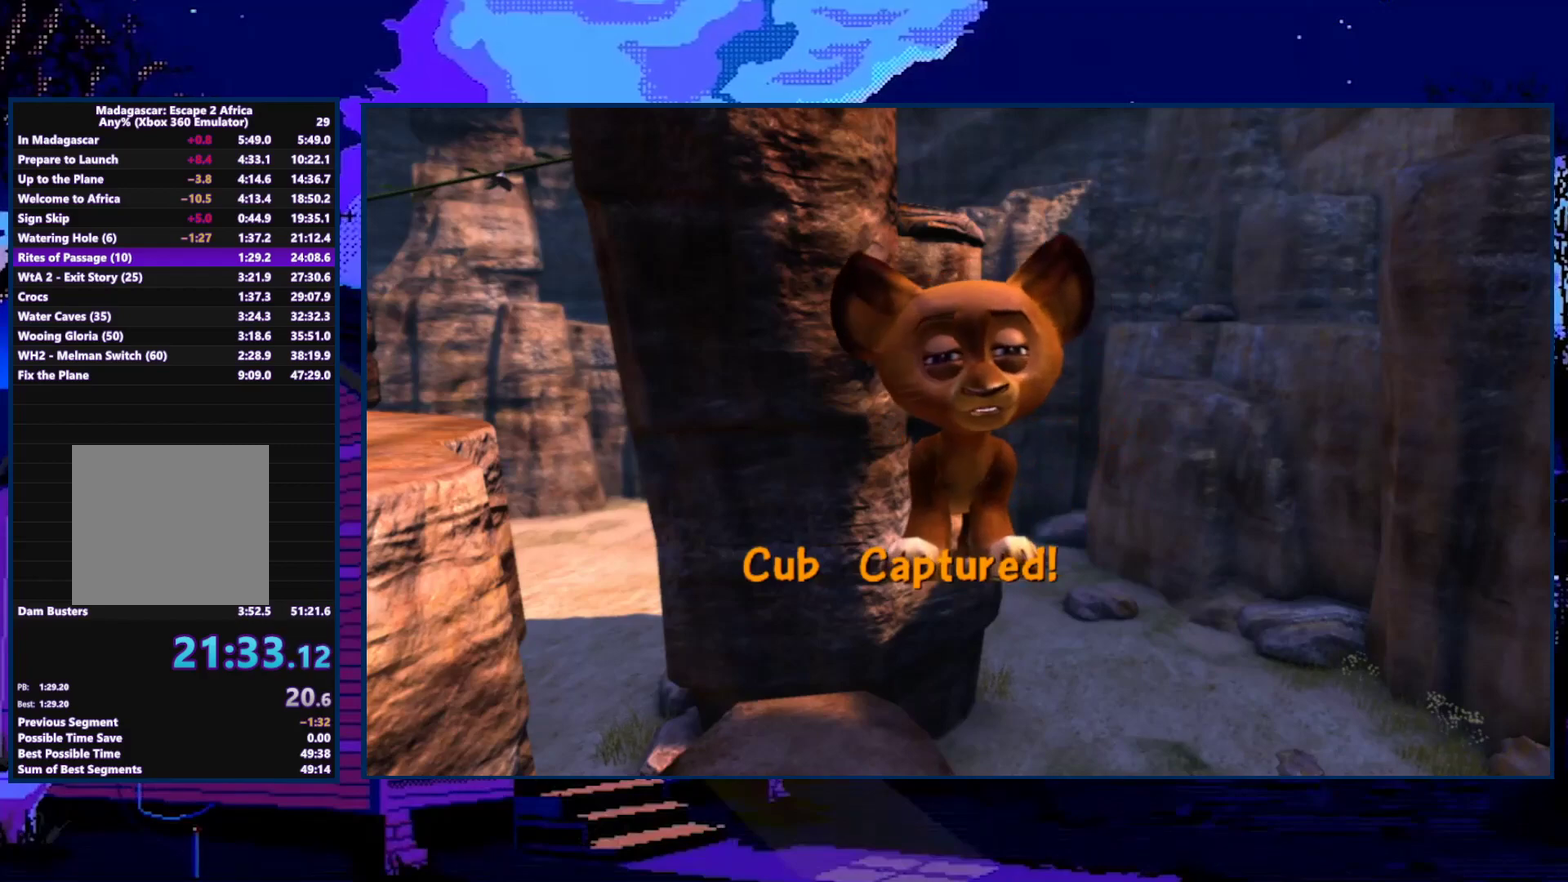
{"buttons": [], "left_stick": "up", "right_stick": "center", "events": [[67, "A", "up"], [367, "left_stick", "up"]]}
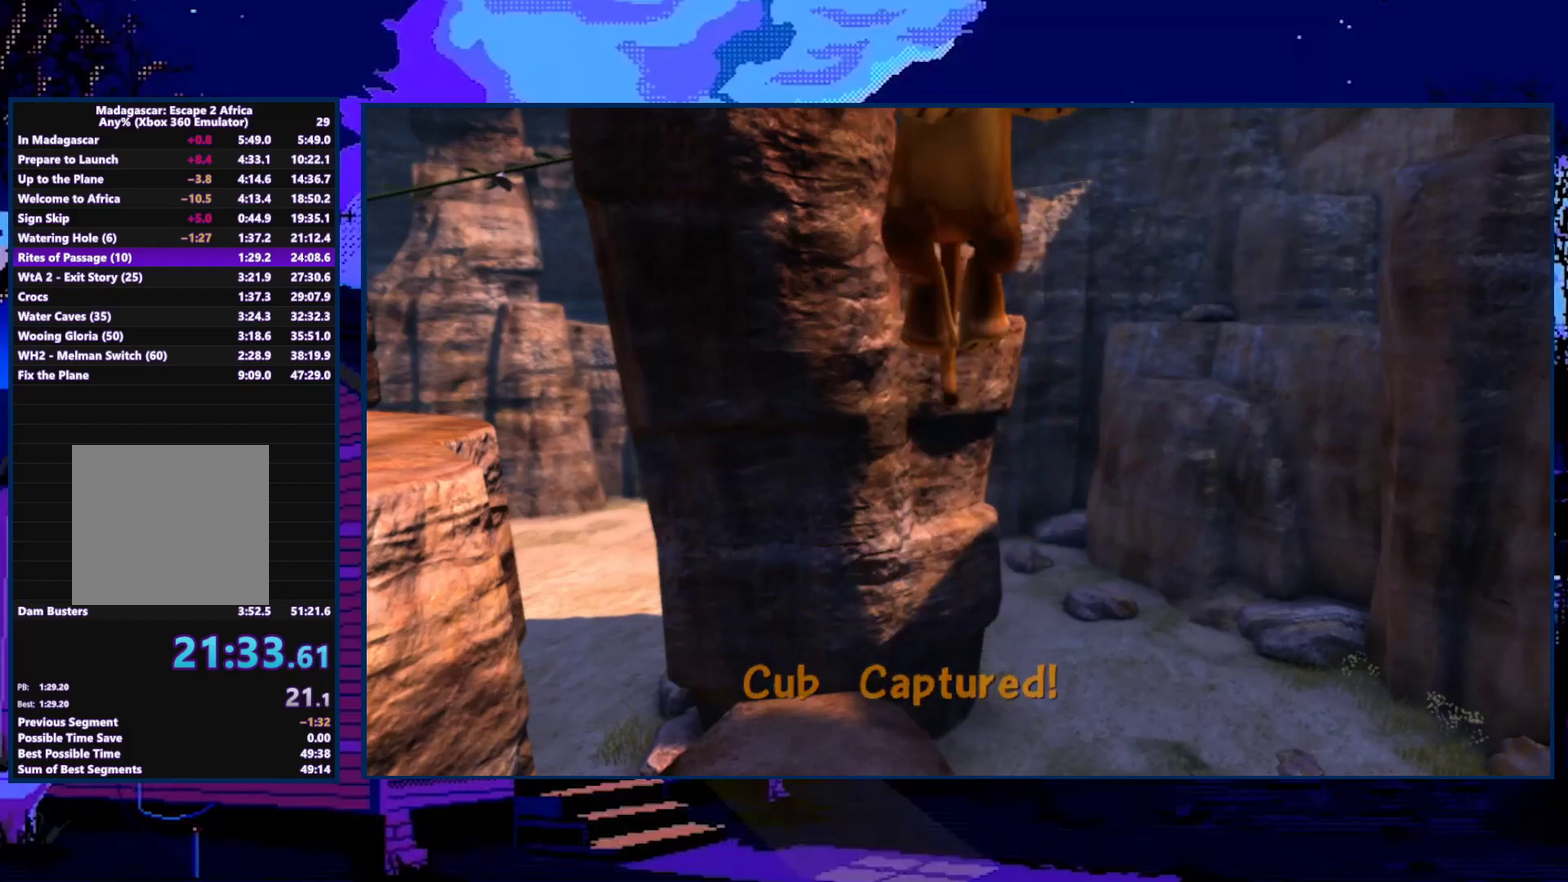
{"buttons": [], "left_stick": "up", "right_stick": "center", "events": []}
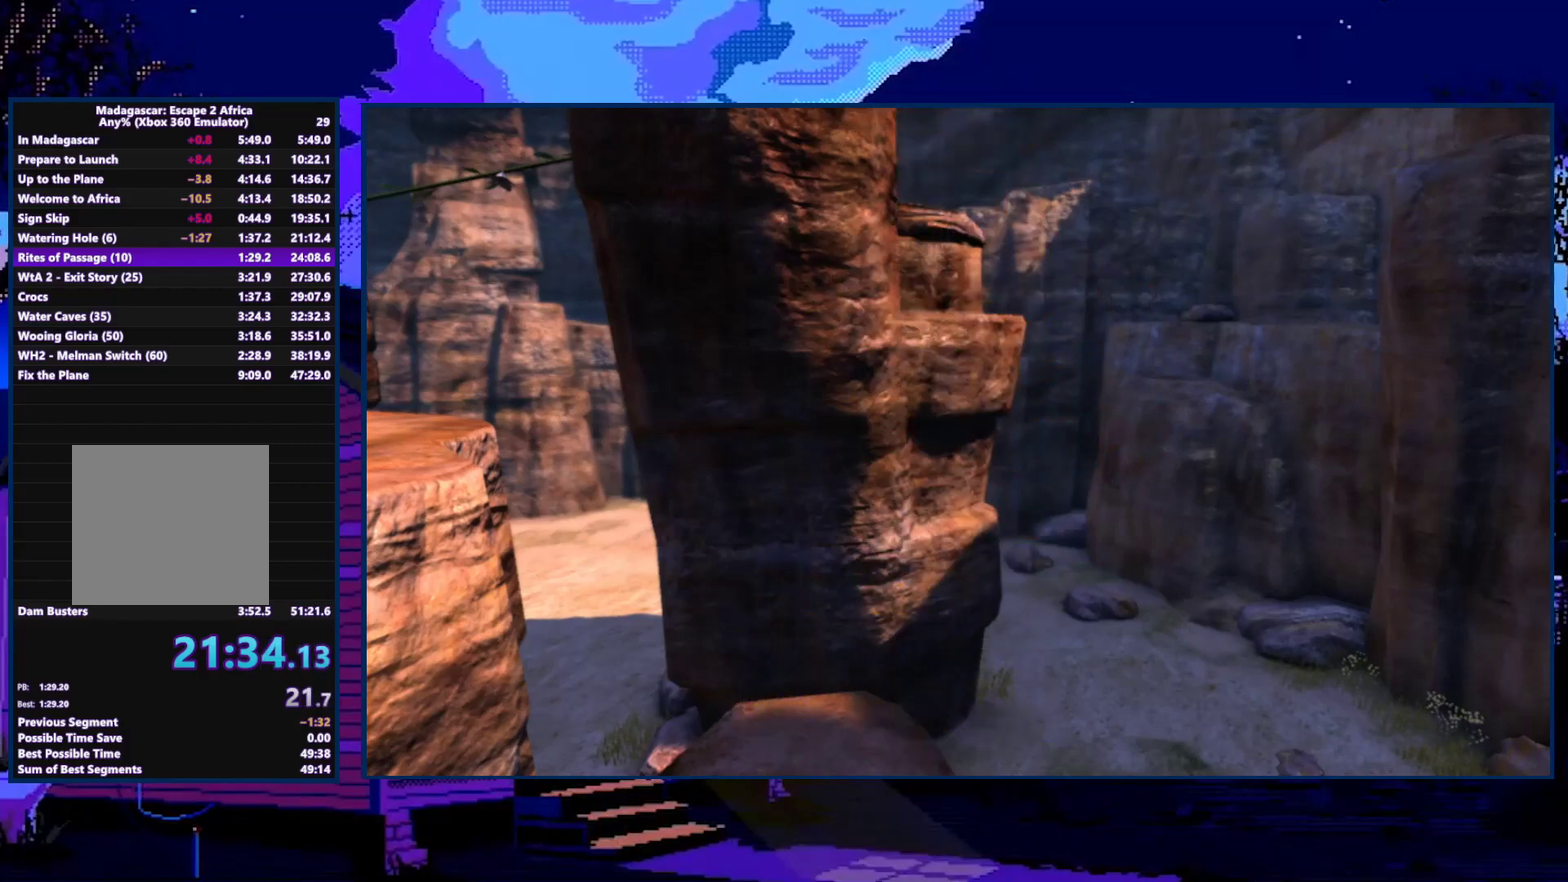
{"buttons": [], "left_stick": "up", "right_stick": "center", "events": [[267, "A", "down"], [367, "A", "up"]]}
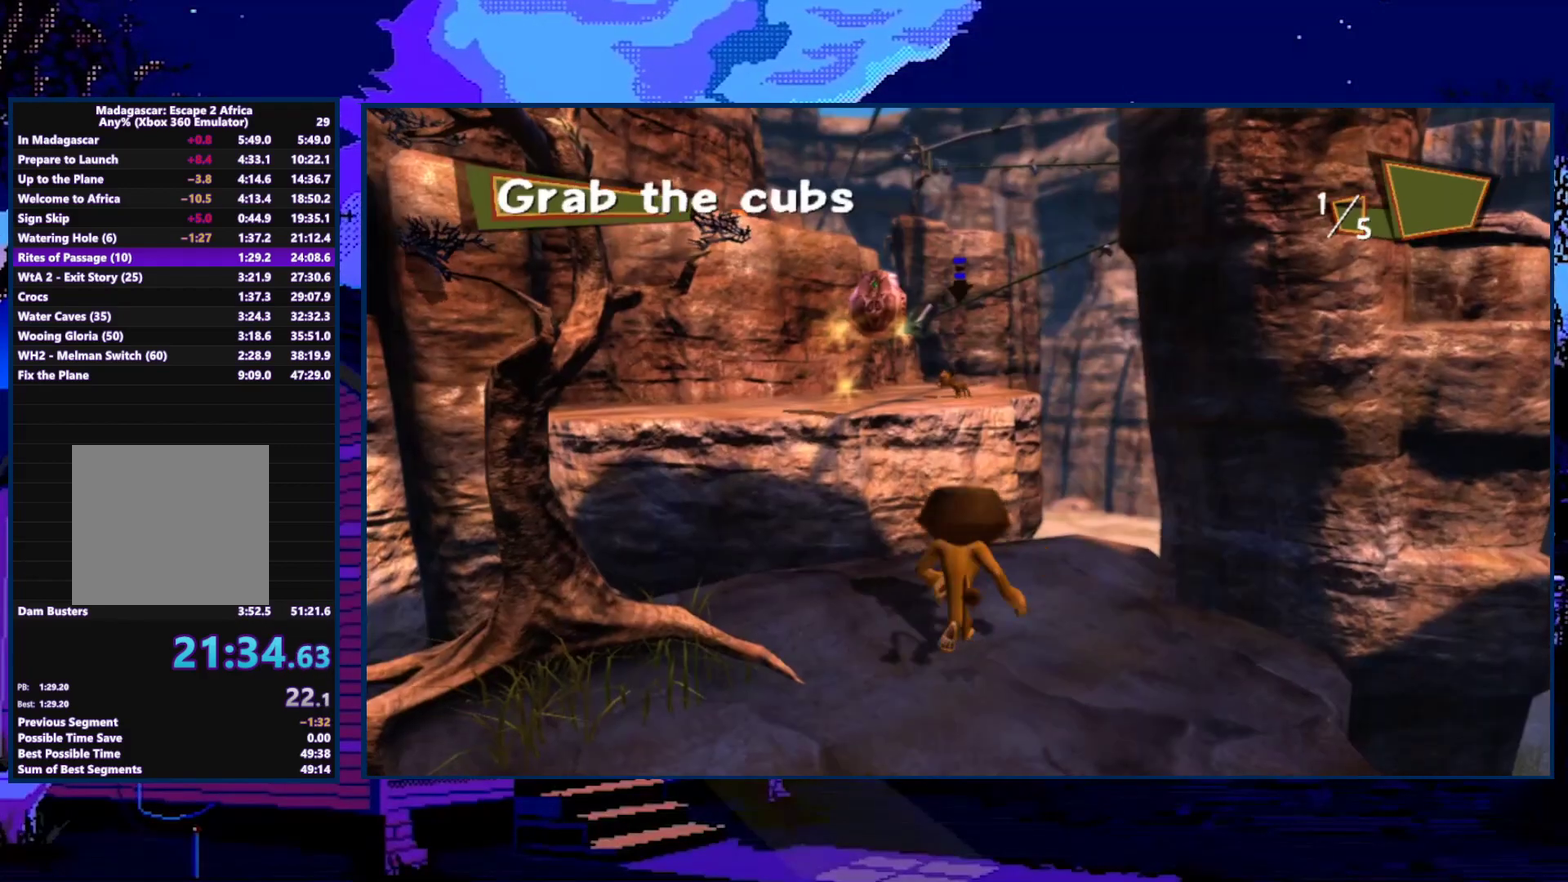
{"buttons": ["A"], "left_stick": "up-left", "right_stick": "center", "events": [[233, "A", "down"], [400, "left_stick", "up-left"]]}
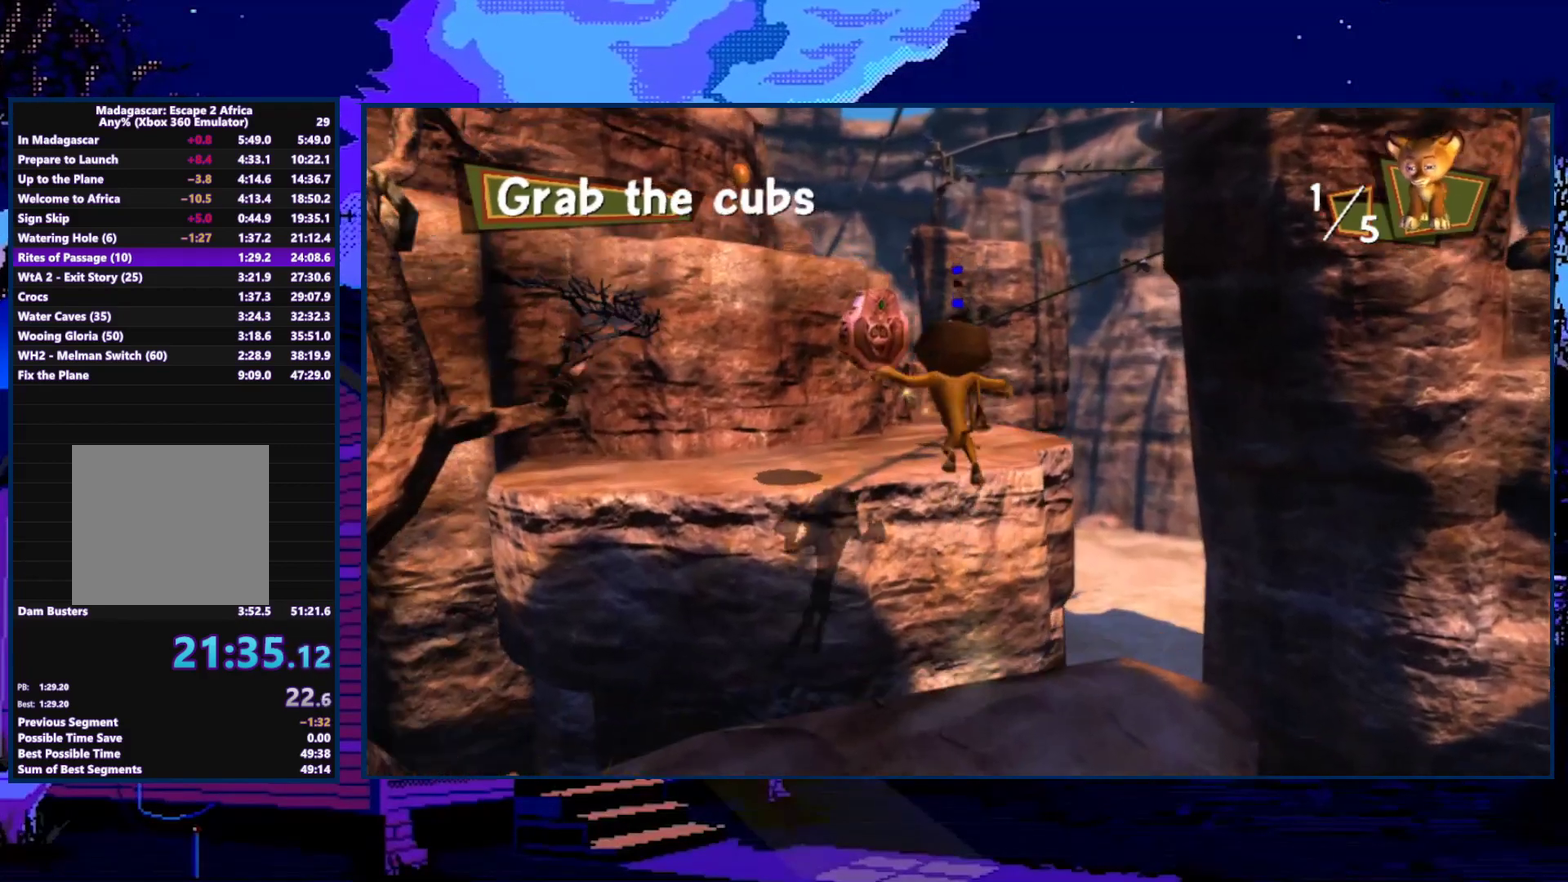
{"buttons": ["A"], "left_stick": "up", "right_stick": "center", "events": [[133, "A", "up"], [167, "left_stick", "up"], [500, "A", "down"]]}
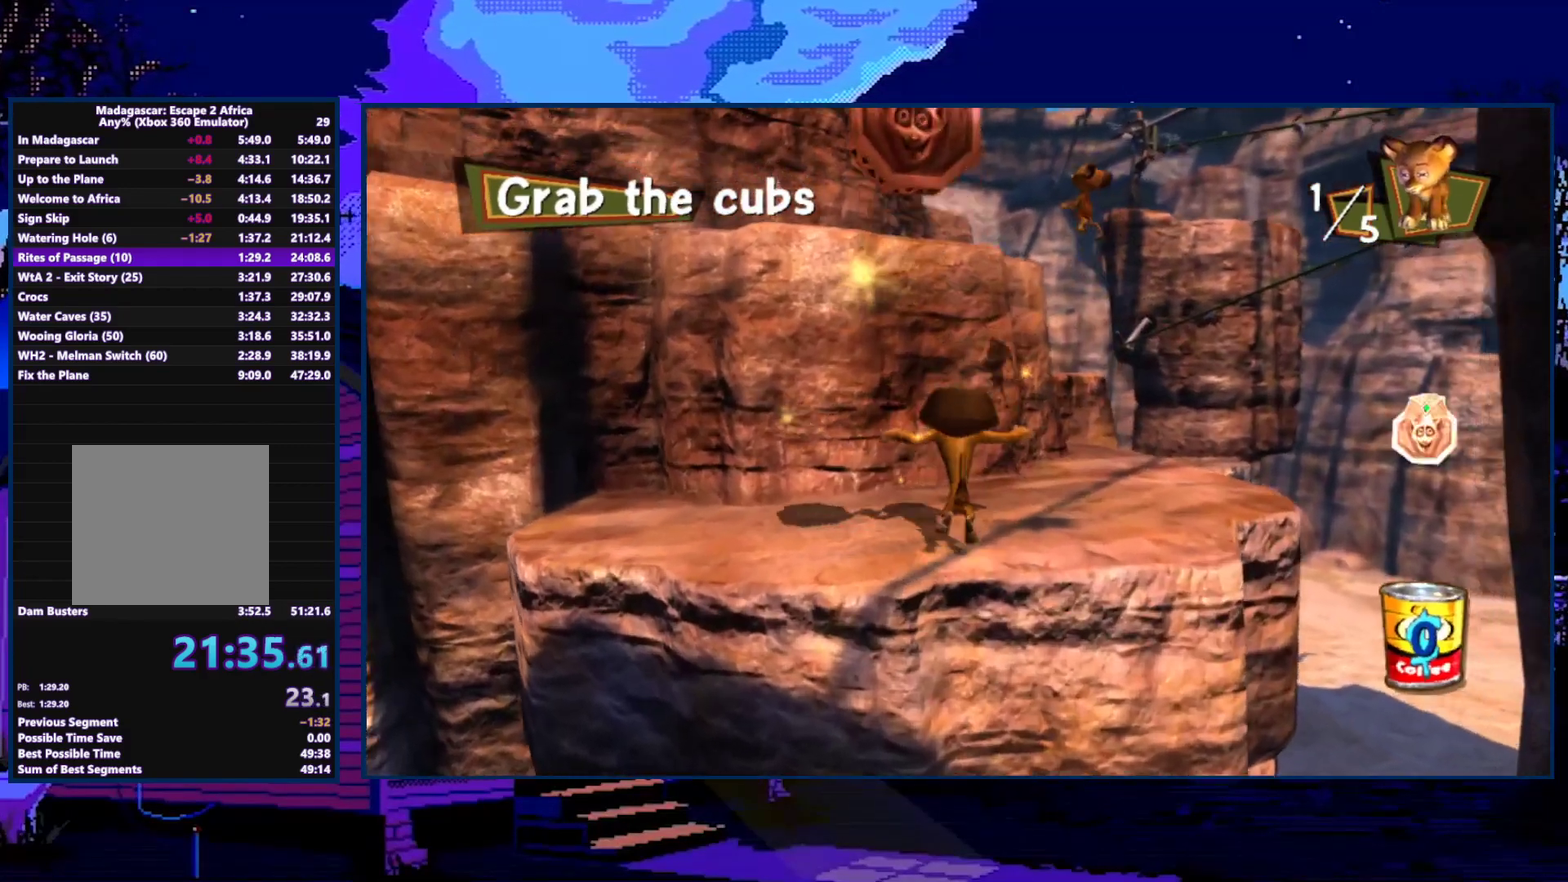
{"buttons": ["A"], "left_stick": "up-left", "right_stick": "center", "events": [[133, "A", "up"], [200, "A", "down"], [300, "A", "up"], [467, "left_stick", "up-left"], [500, "A", "down"]]}
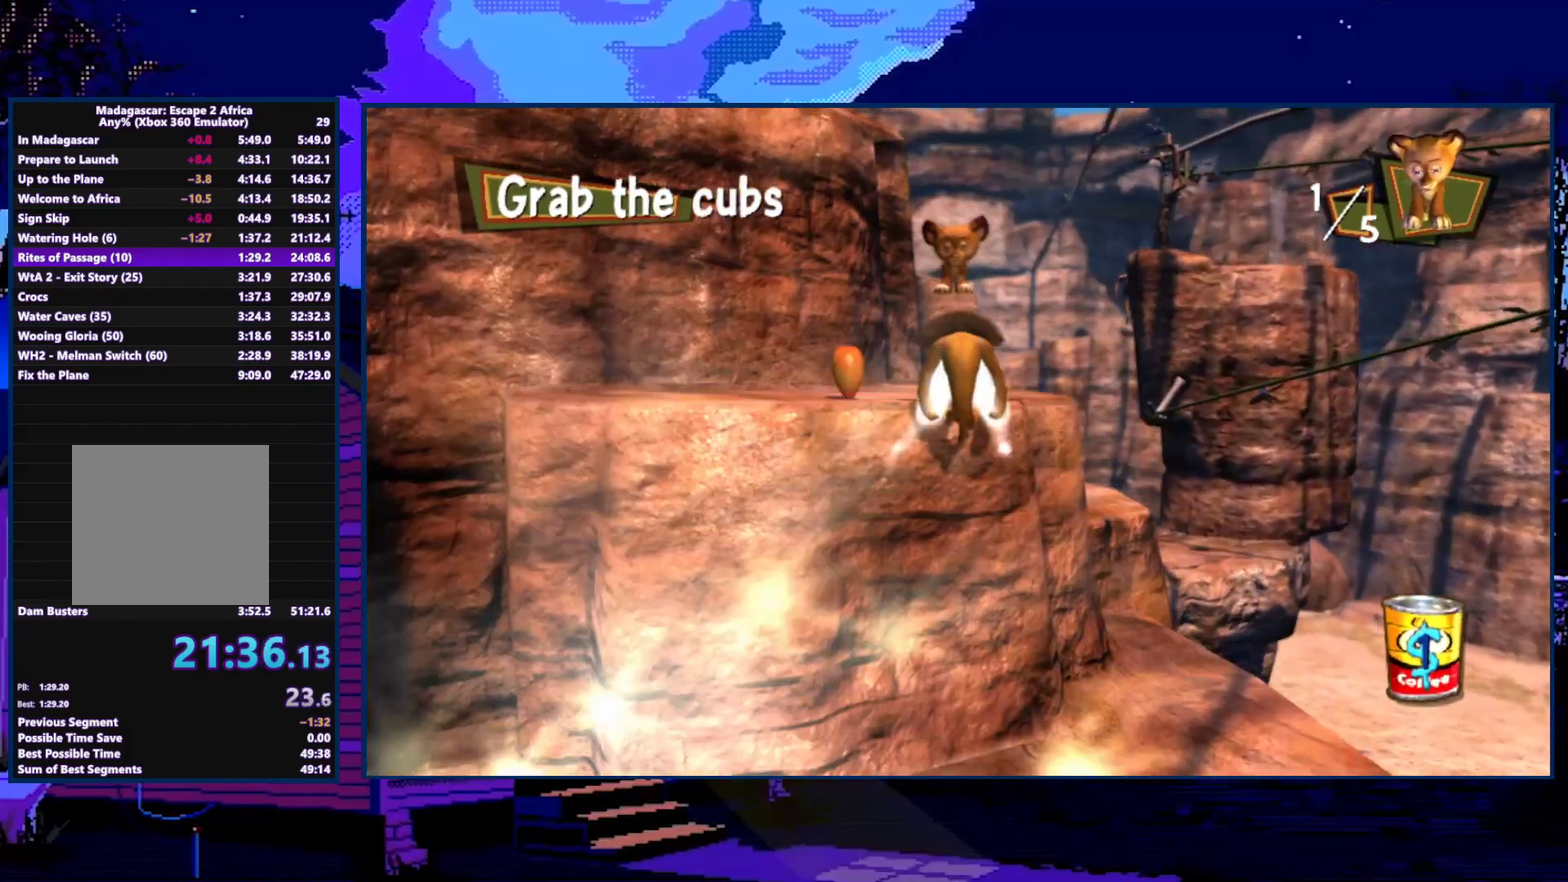
{"buttons": [], "left_stick": "center", "right_stick": "center", "events": [[267, "A", "up"], [333, "A", "down"], [400, "left_stick", "center"], [433, "A", "up"]]}
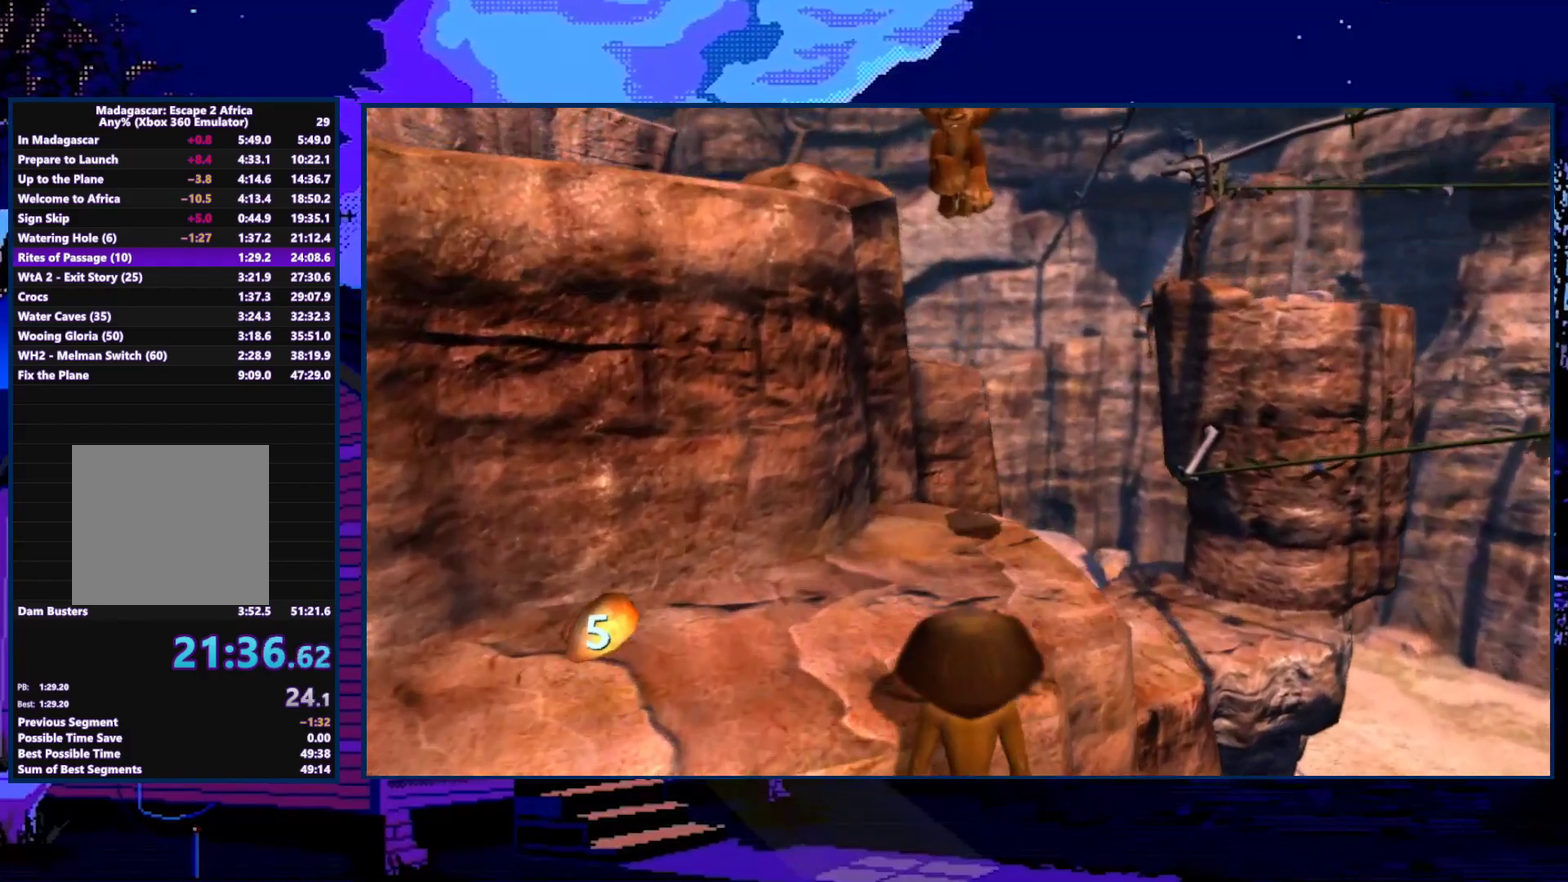
{"buttons": [], "left_stick": "center", "right_stick": "center", "events": []}
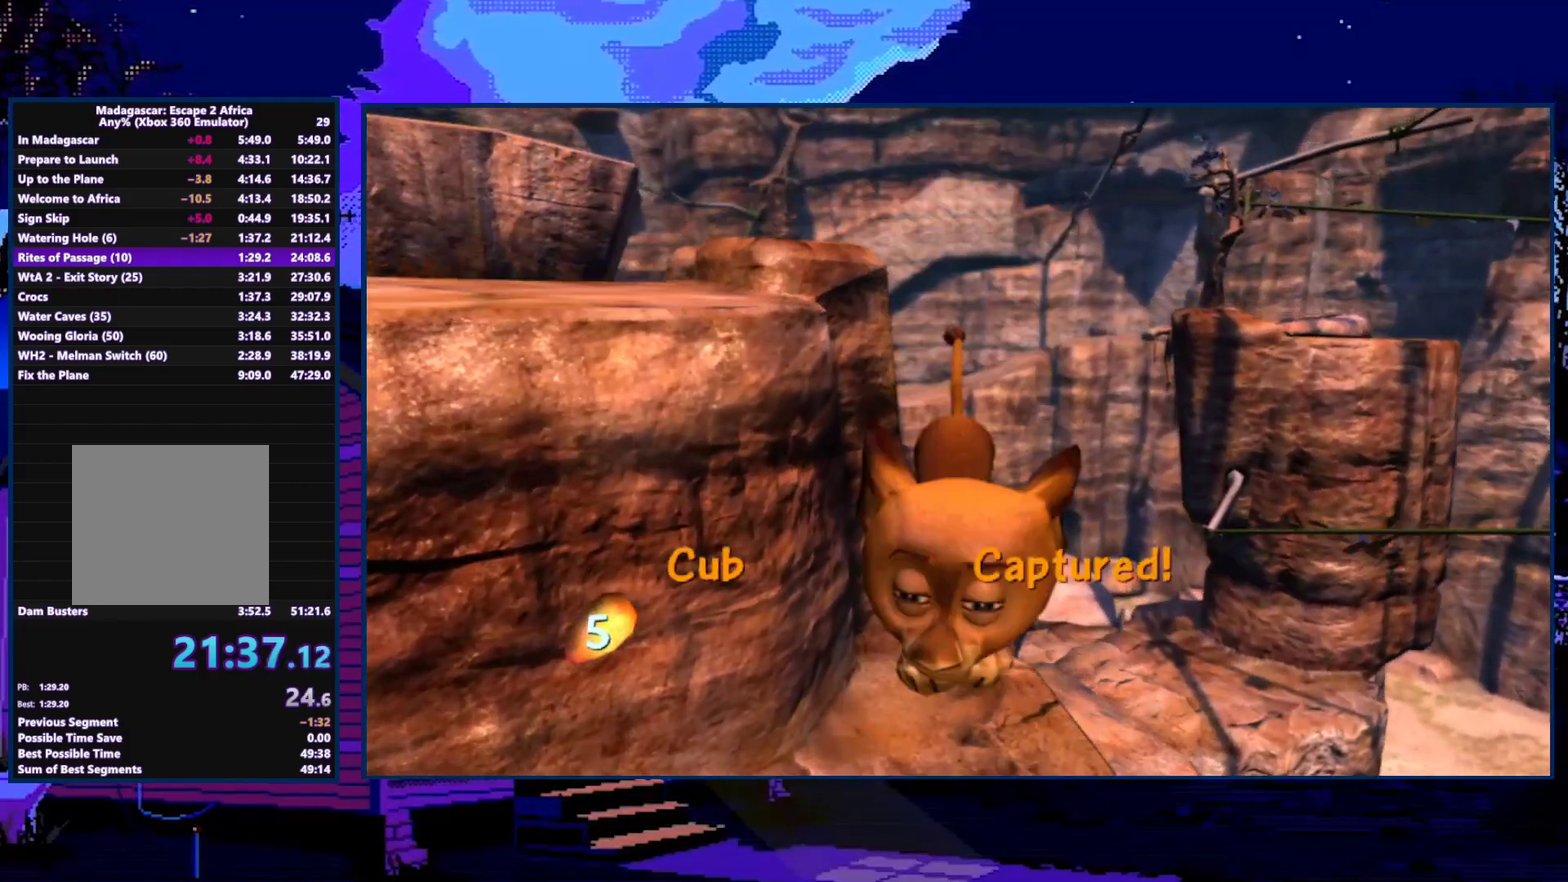
{"buttons": [], "left_stick": "center", "right_stick": "center", "events": []}
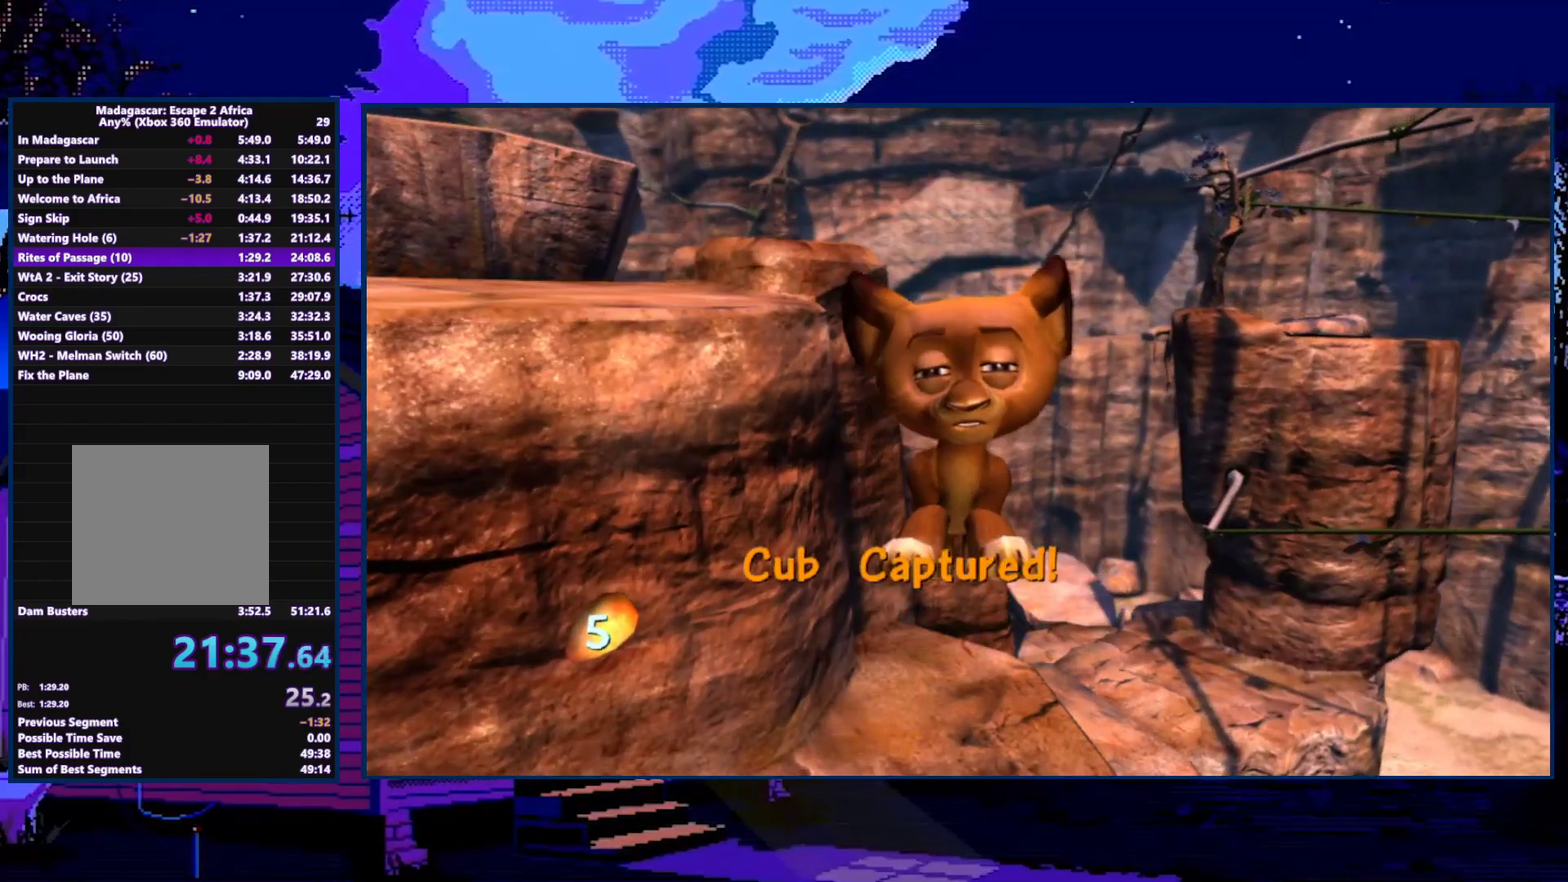
{"buttons": [], "left_stick": "center", "right_stick": "center", "events": []}
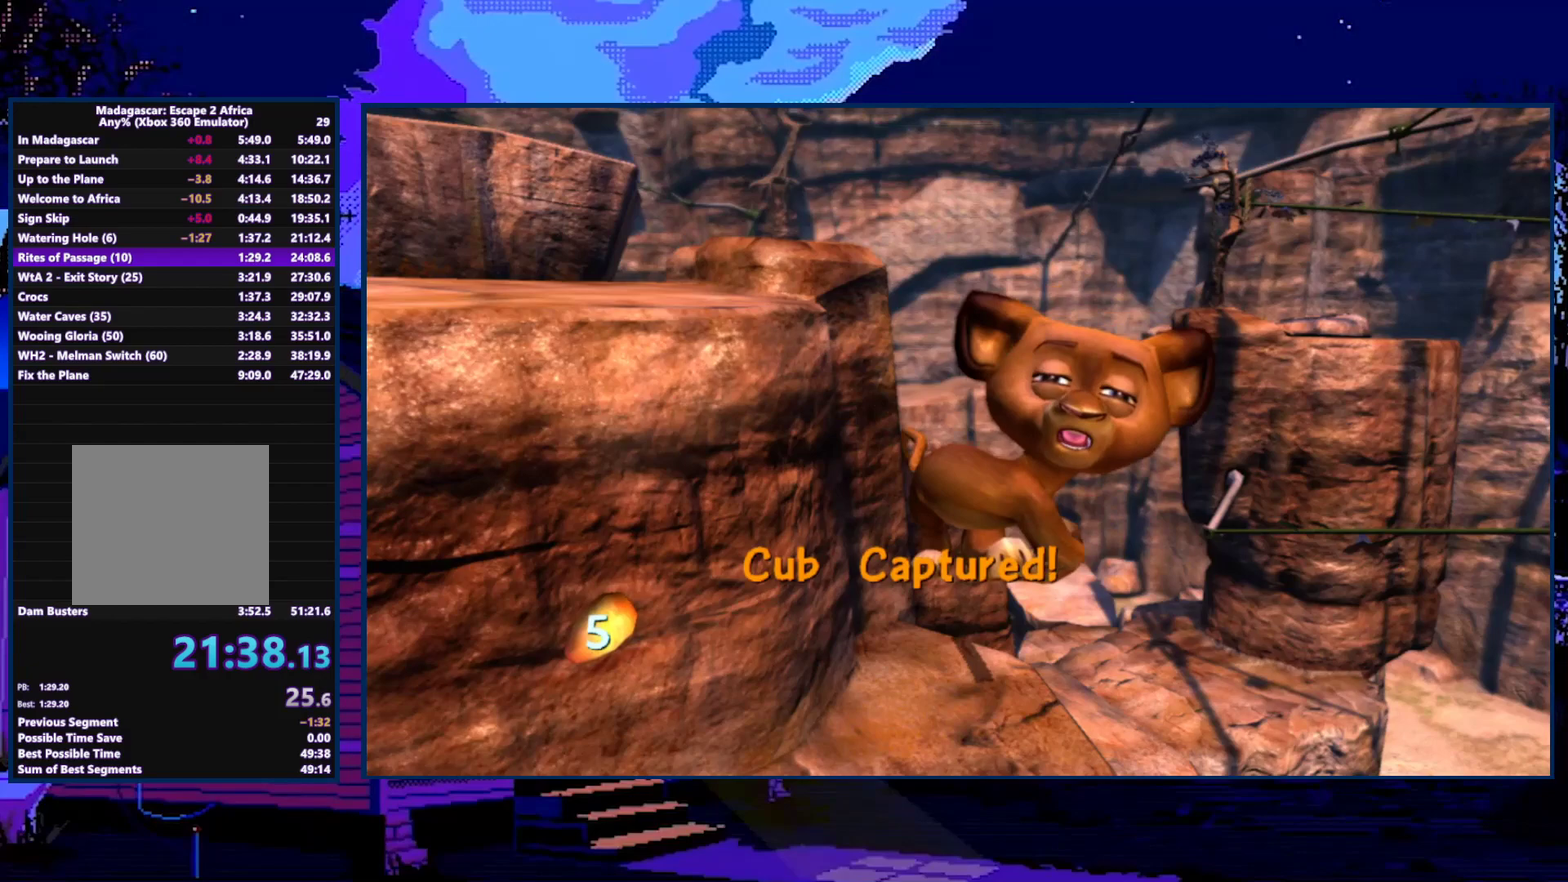
{"buttons": [], "left_stick": "center", "right_stick": "center", "events": []}
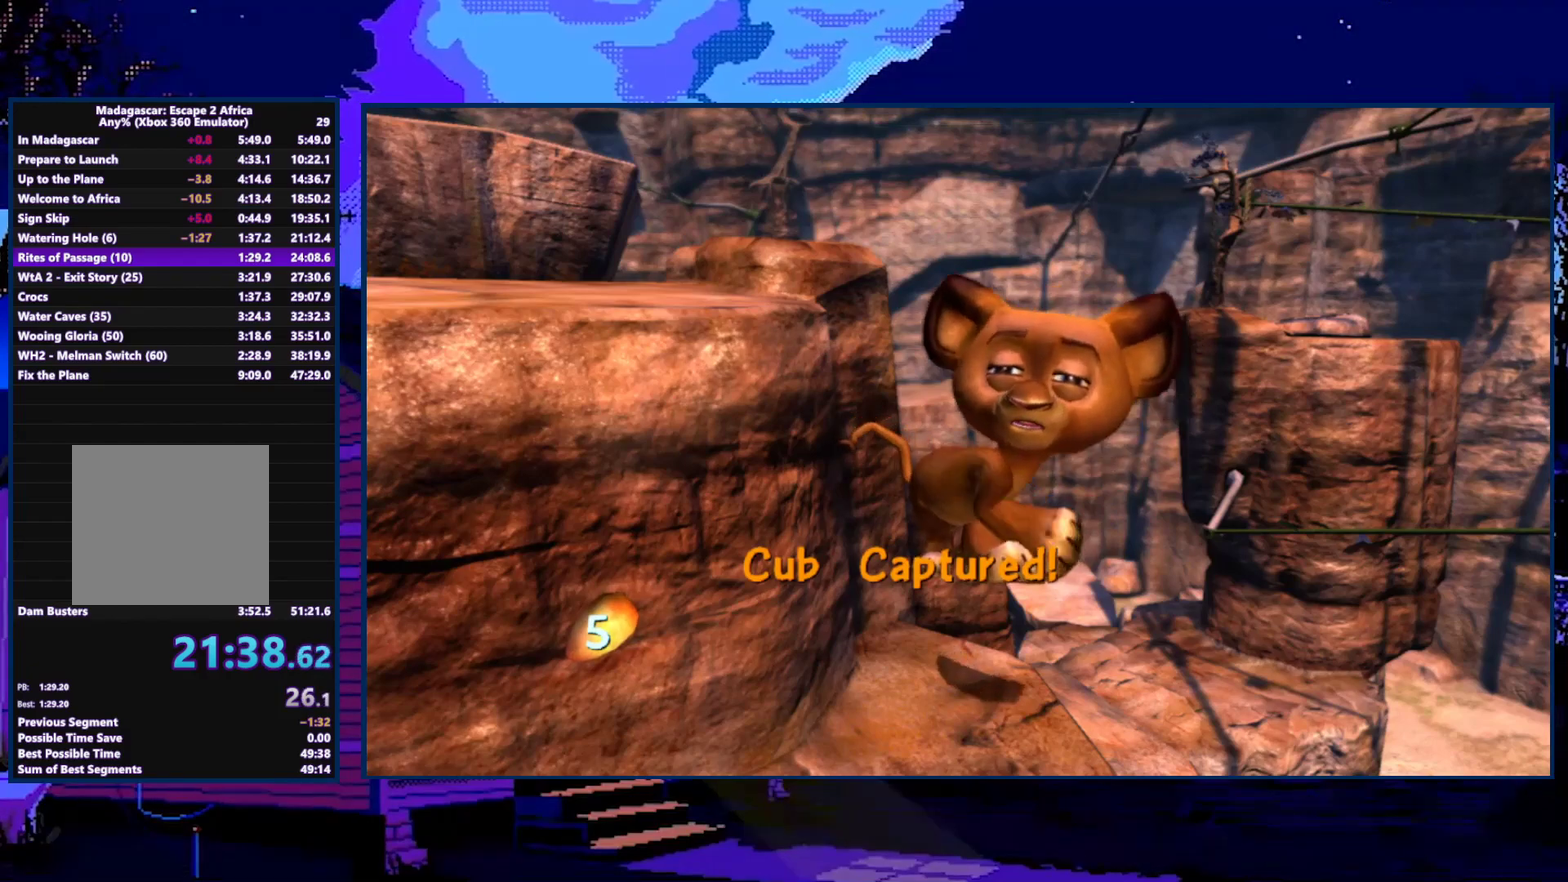
{"buttons": ["A"], "left_stick": "center", "right_stick": "center", "events": [[33, "A", "down"], [133, "A", "up"], [267, "A", "down"], [400, "A", "up"], [467, "A", "down"]]}
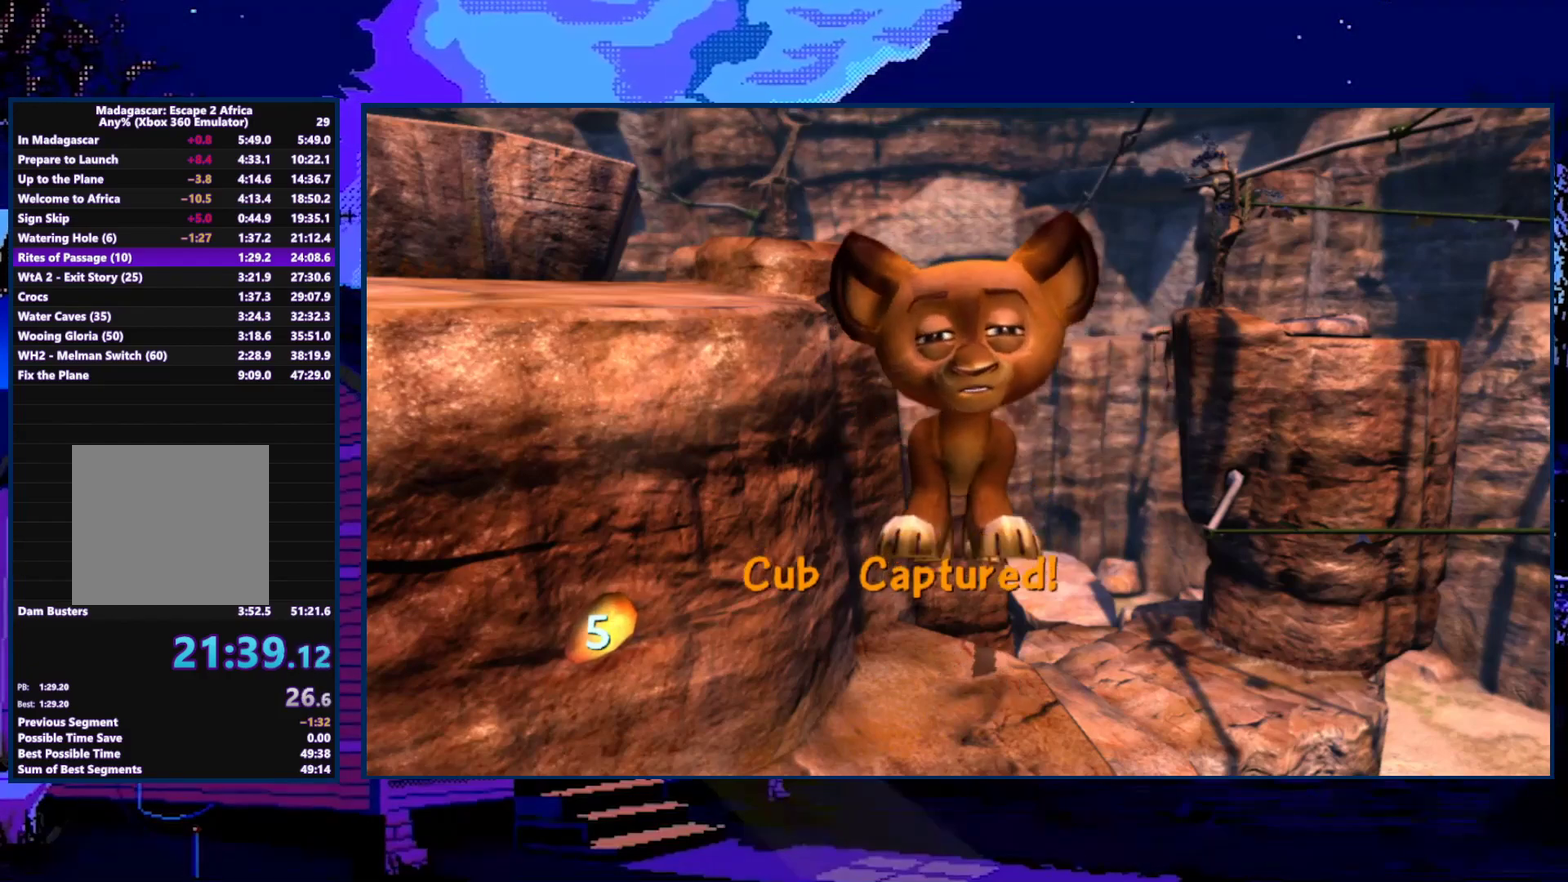
{"buttons": [], "left_stick": "center", "right_stick": "center", "events": [[100, "A", "up"], [167, "A", "down"], [300, "A", "up"]]}
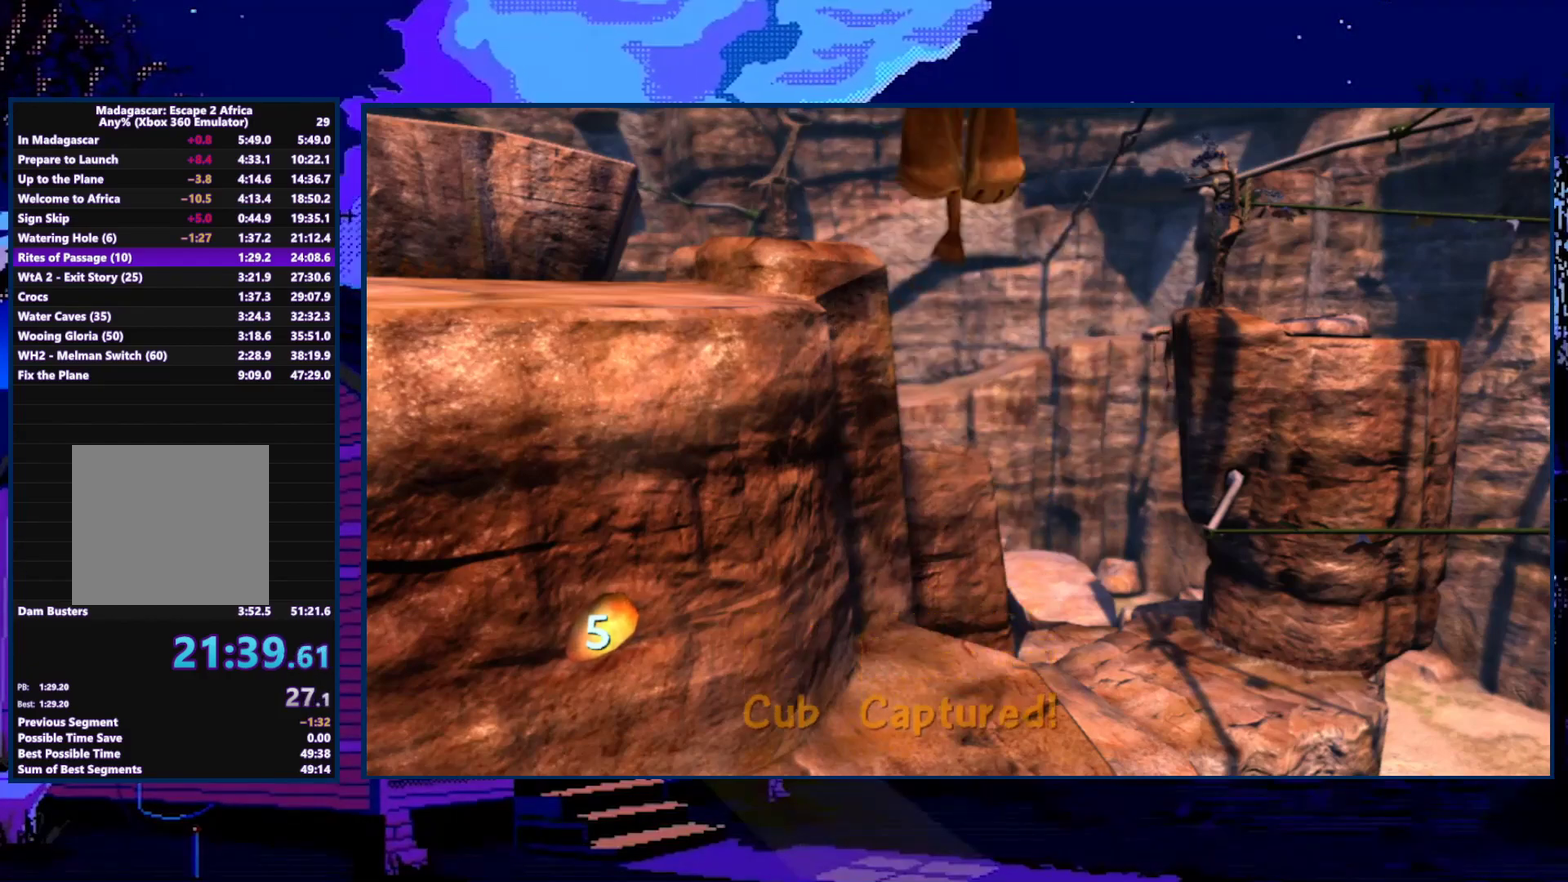
{"buttons": ["A"], "left_stick": "right", "right_stick": "center", "events": [[367, "left_stick", "right"], [433, "A", "down"]]}
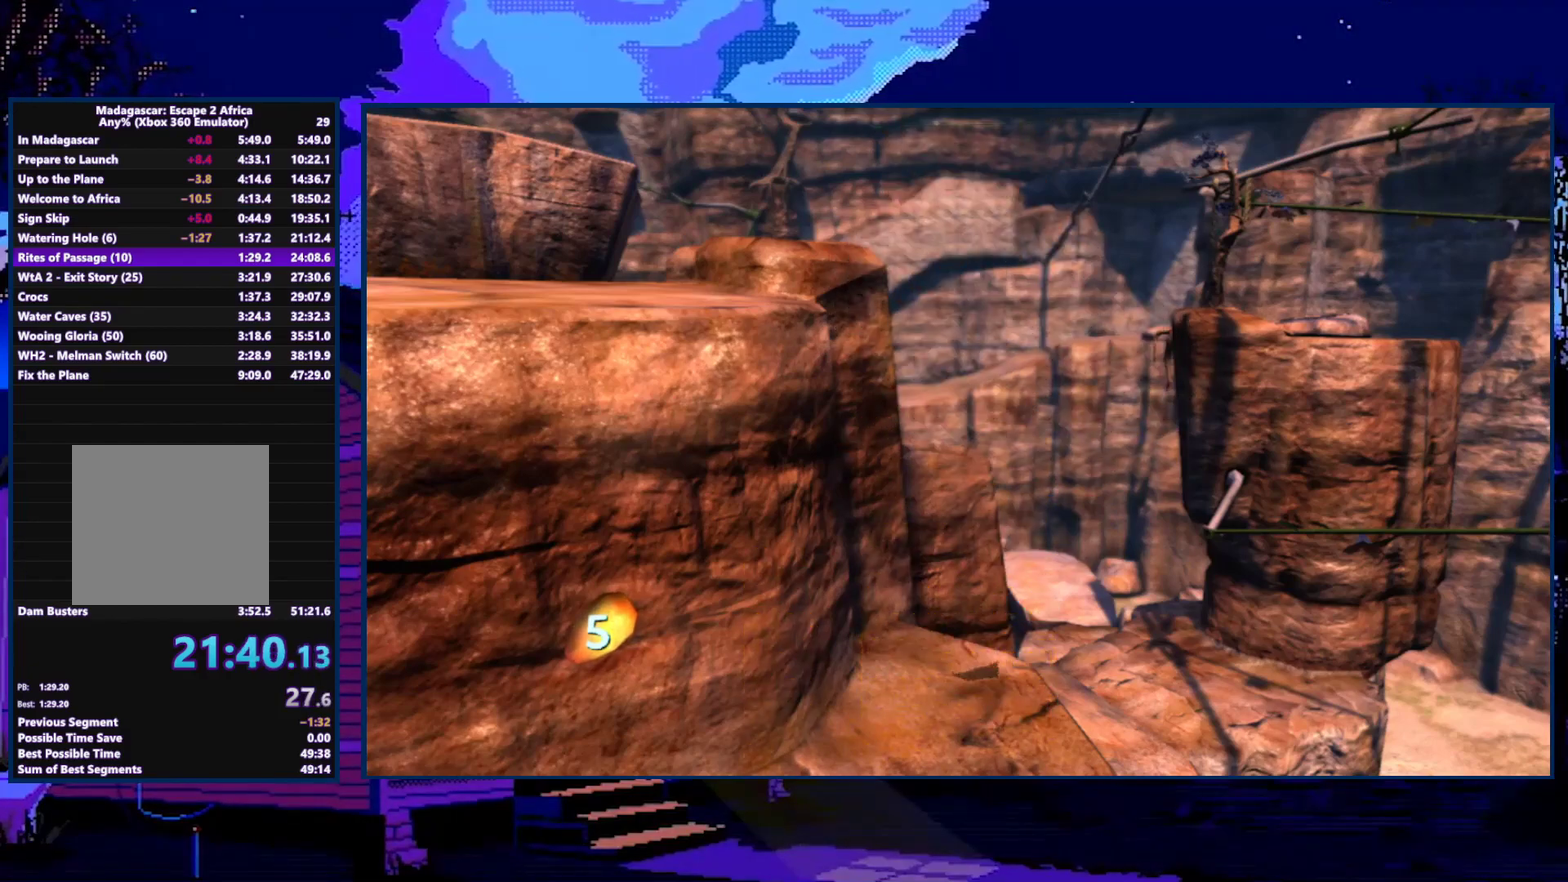
{"buttons": [], "left_stick": "up-right", "right_stick": "center", "events": [[67, "A", "up"], [233, "A", "down"], [267, "left_stick", "up"], [367, "A", "up"], [500, "left_stick", "up-right"]]}
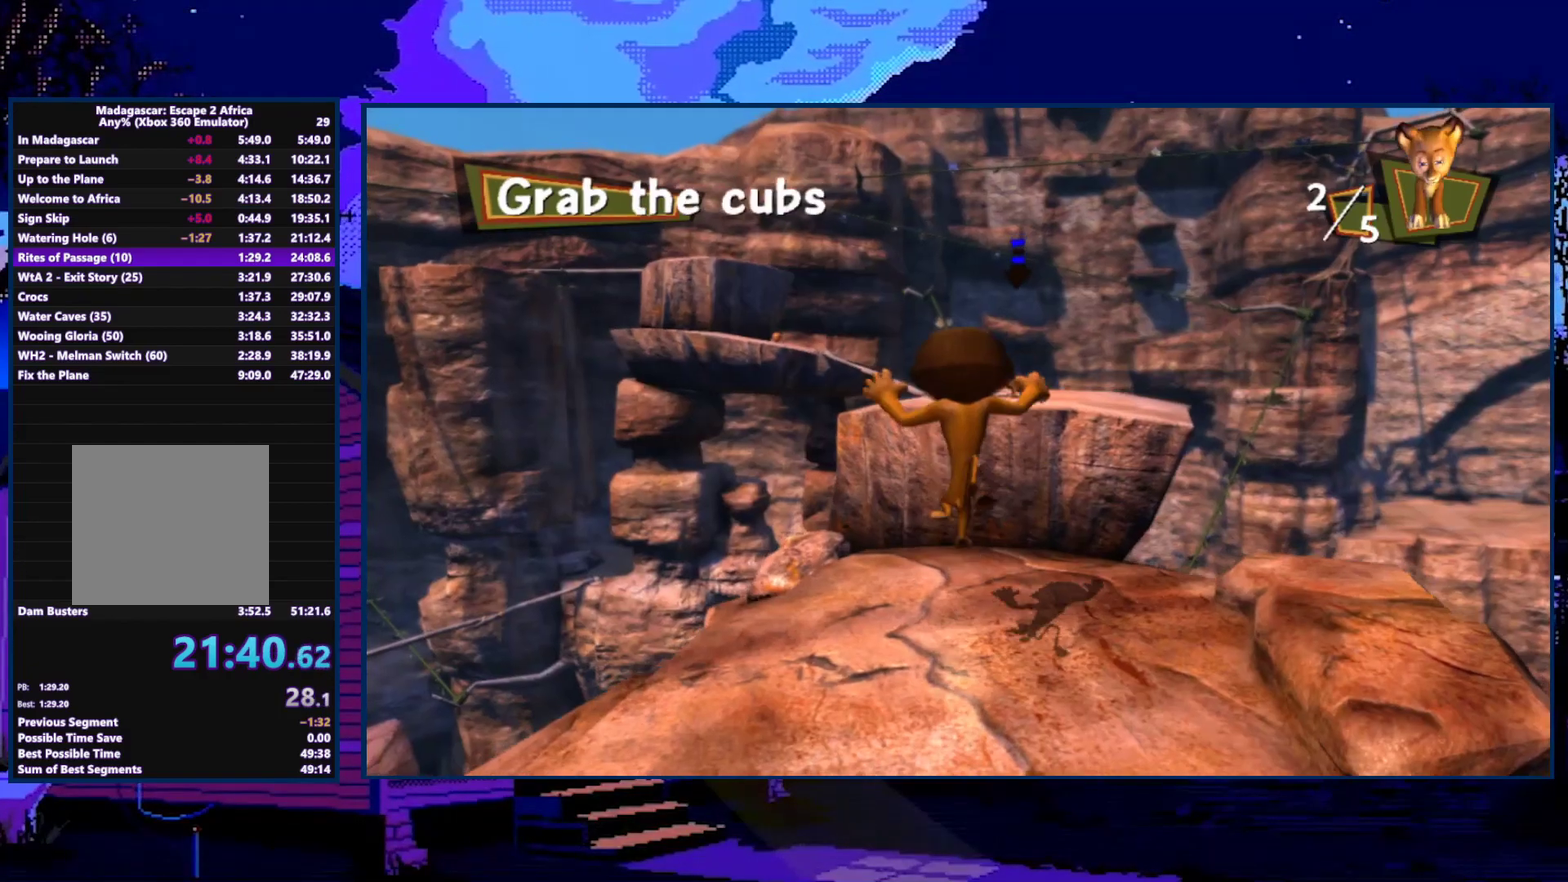
{"buttons": [], "left_stick": "up-left", "right_stick": "center", "events": [[33, "A", "down"], [67, "left_stick", "up"], [200, "A", "up"], [467, "left_stick", "up-left"]]}
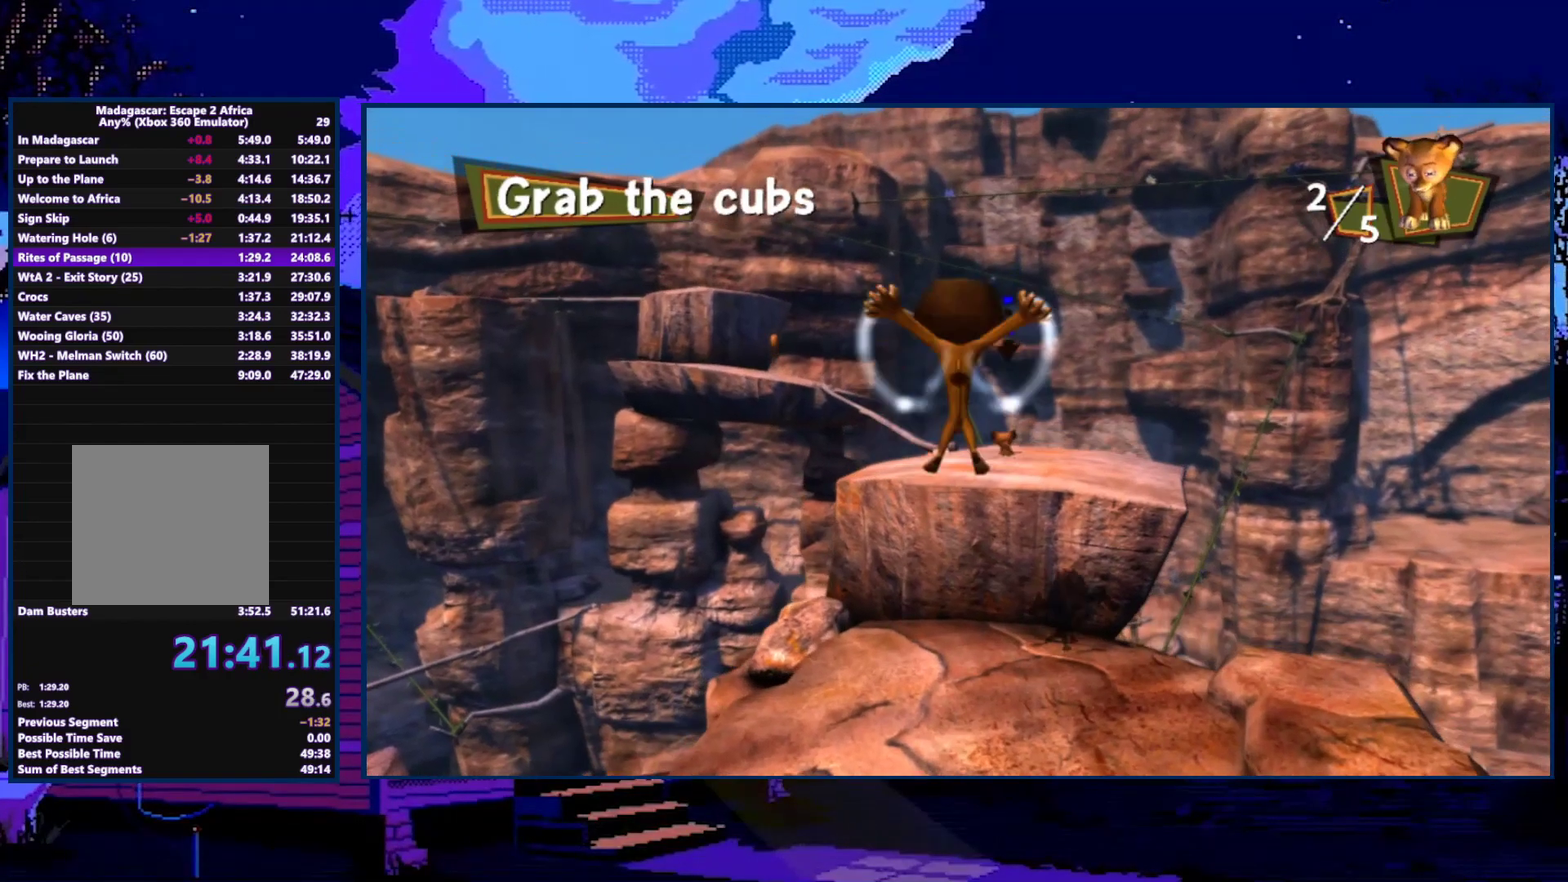
{"buttons": ["A"], "left_stick": "up-right", "right_stick": "center", "events": [[33, "left_stick", "left"], [133, "left_stick", "up"], [400, "A", "down"], [400, "left_stick", "up-right"]]}